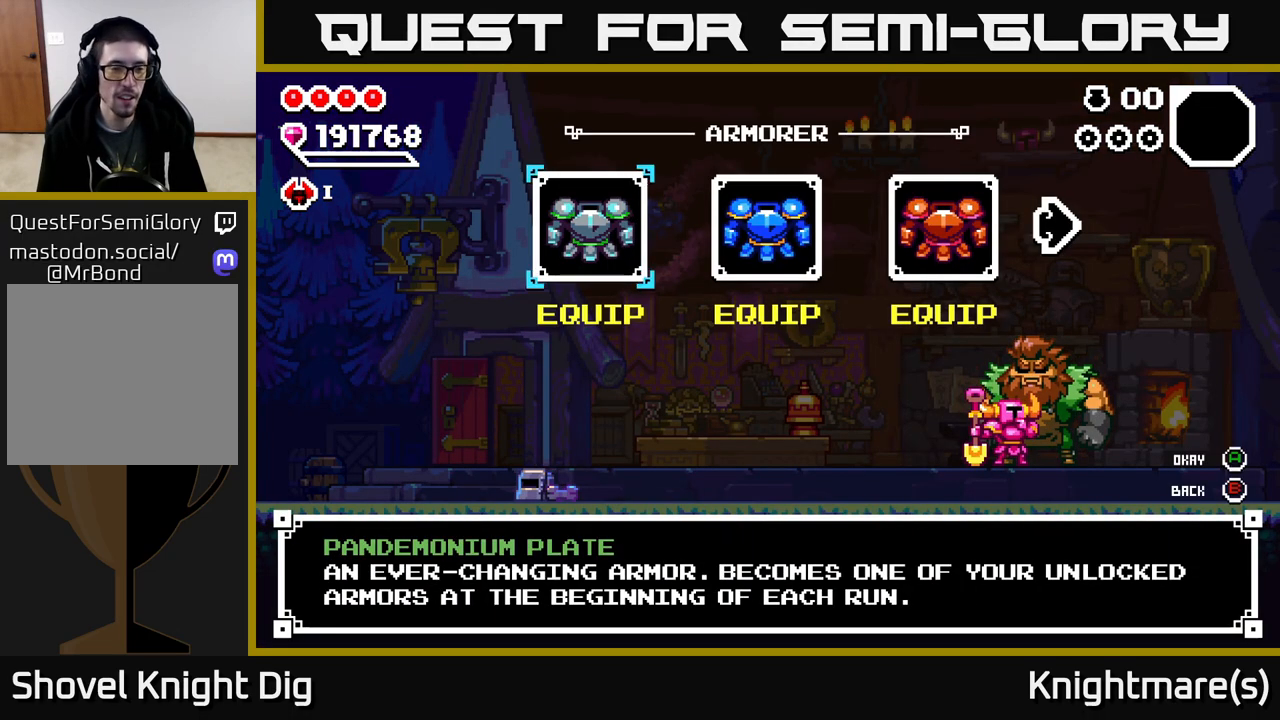
Gameplay with a controller (Xbox layout); each line is a JSON object with the inputs held at the frame after it. "events" lists button and stick changes between this image and that frame as [ms after this image, input, new state], when the widget could be followed in between.
{"buttons": [], "left_stick": "left", "right_stick": "center", "events": [[217, "left_stick", "right"], [367, "left_stick", "center"], [417, "left_stick", "left"]]}
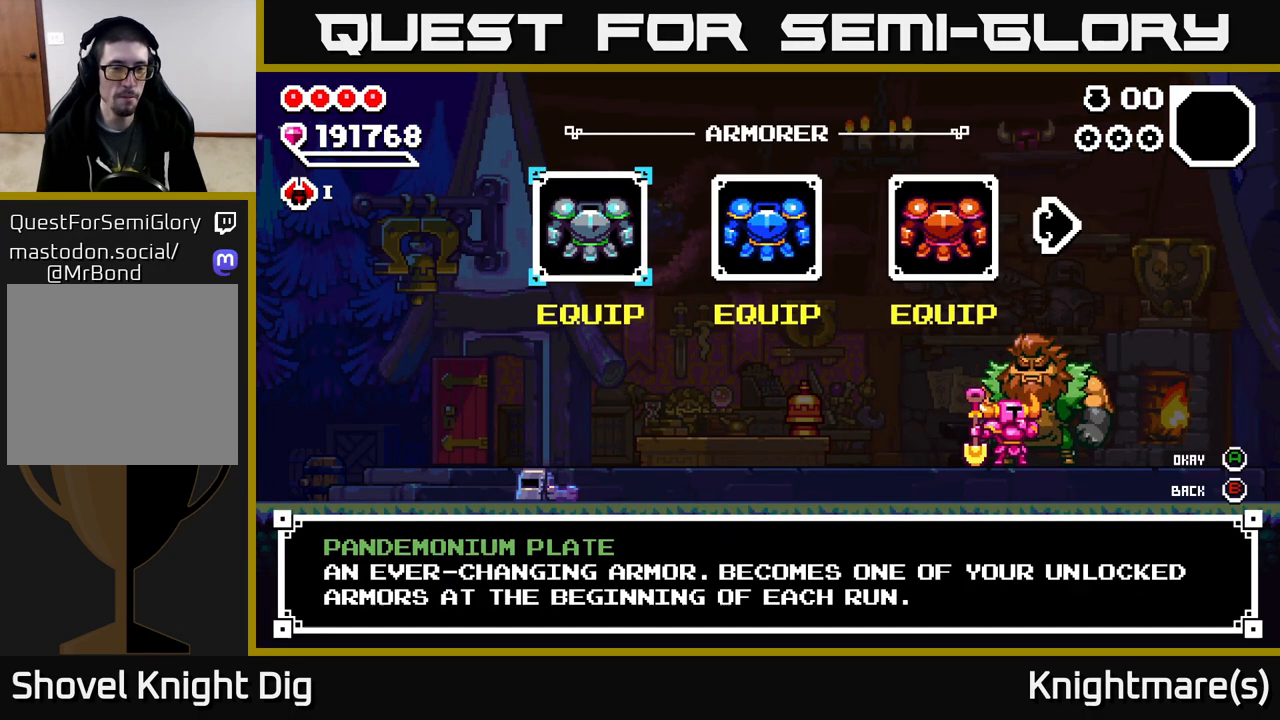
{"buttons": [], "left_stick": "center", "right_stick": "center", "events": [[50, "left_stick", "center"], [267, "A", "down"], [317, "A", "up"]]}
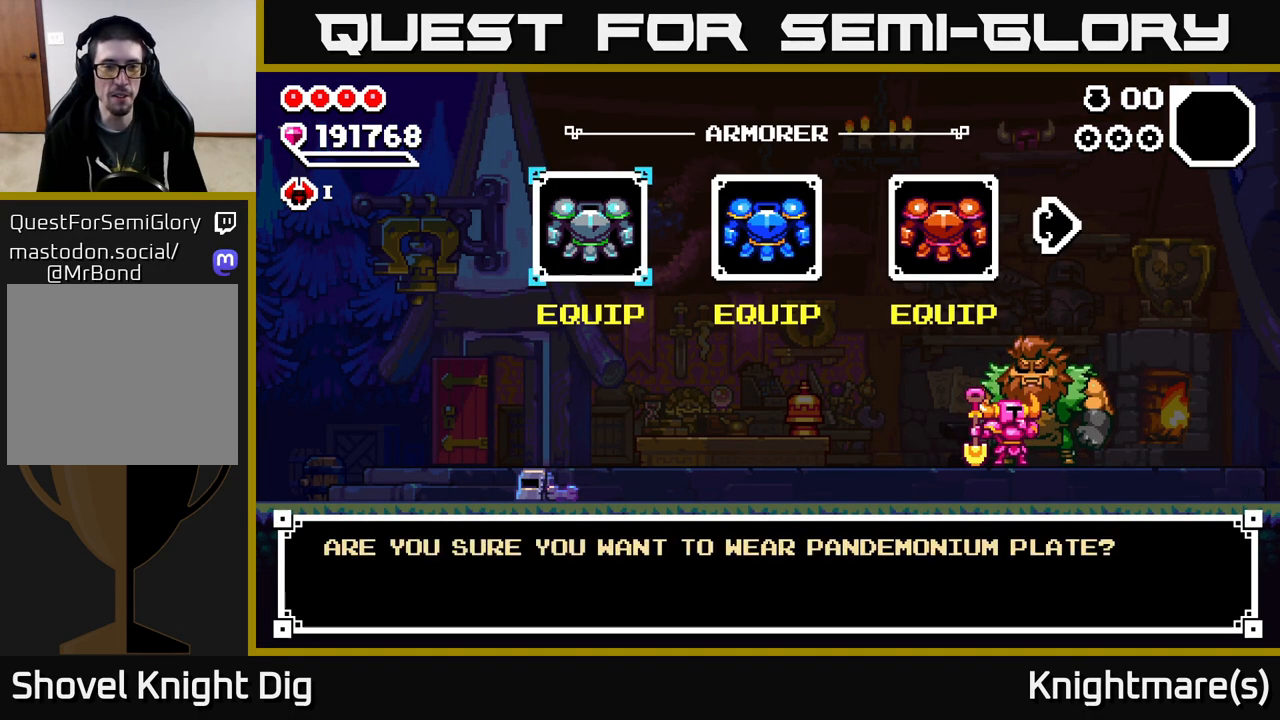
{"buttons": [], "left_stick": "center", "right_stick": "center", "events": [[17, "A", "down"], [83, "A", "up"], [367, "A", "down"], [467, "A", "up"]]}
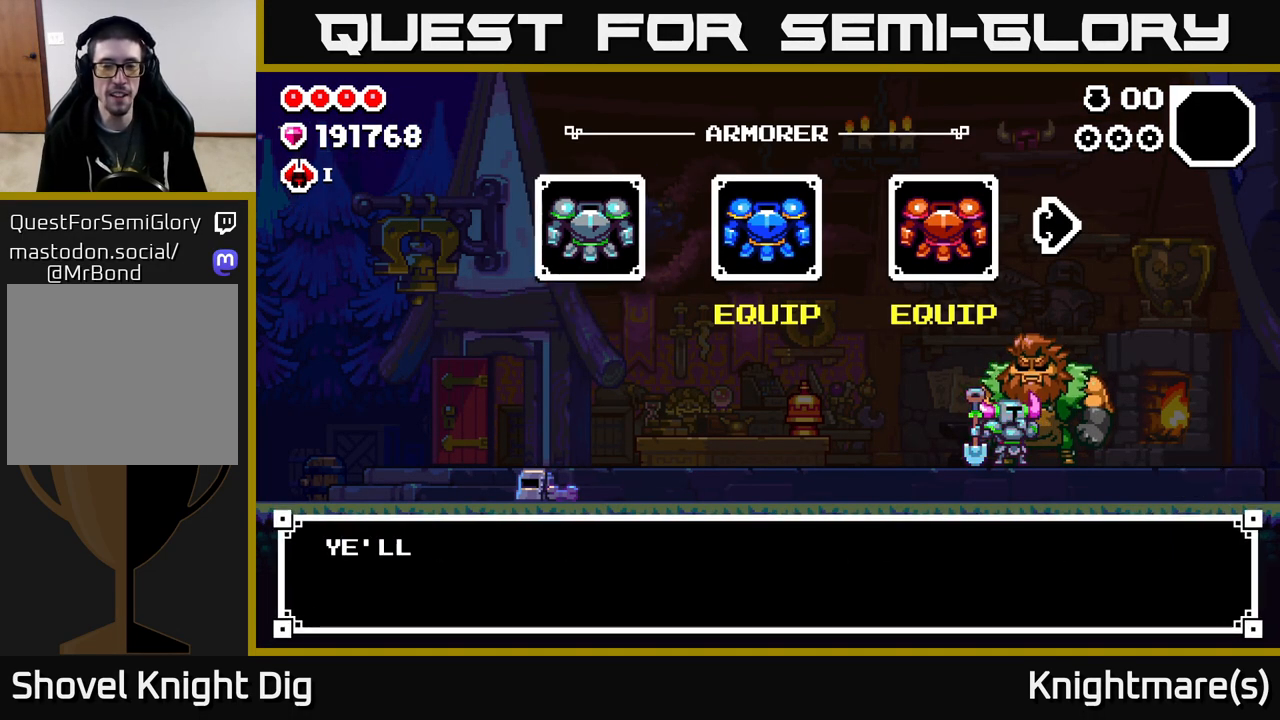
{"buttons": [], "left_stick": "center", "right_stick": "center", "events": [[300, "B", "down"], [417, "B", "up"]]}
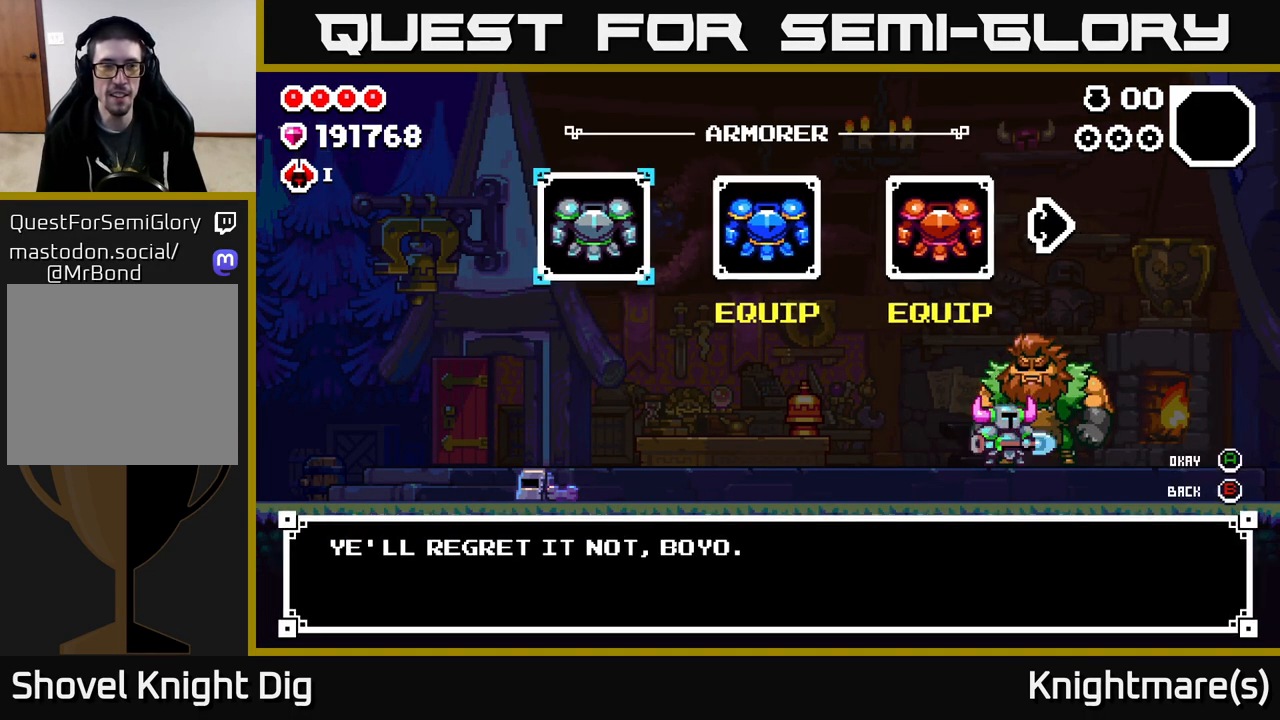
{"buttons": ["A"], "left_stick": "left", "right_stick": "center", "events": [[50, "B", "down"], [117, "B", "up"], [167, "left_stick", "left"], [467, "A", "down"]]}
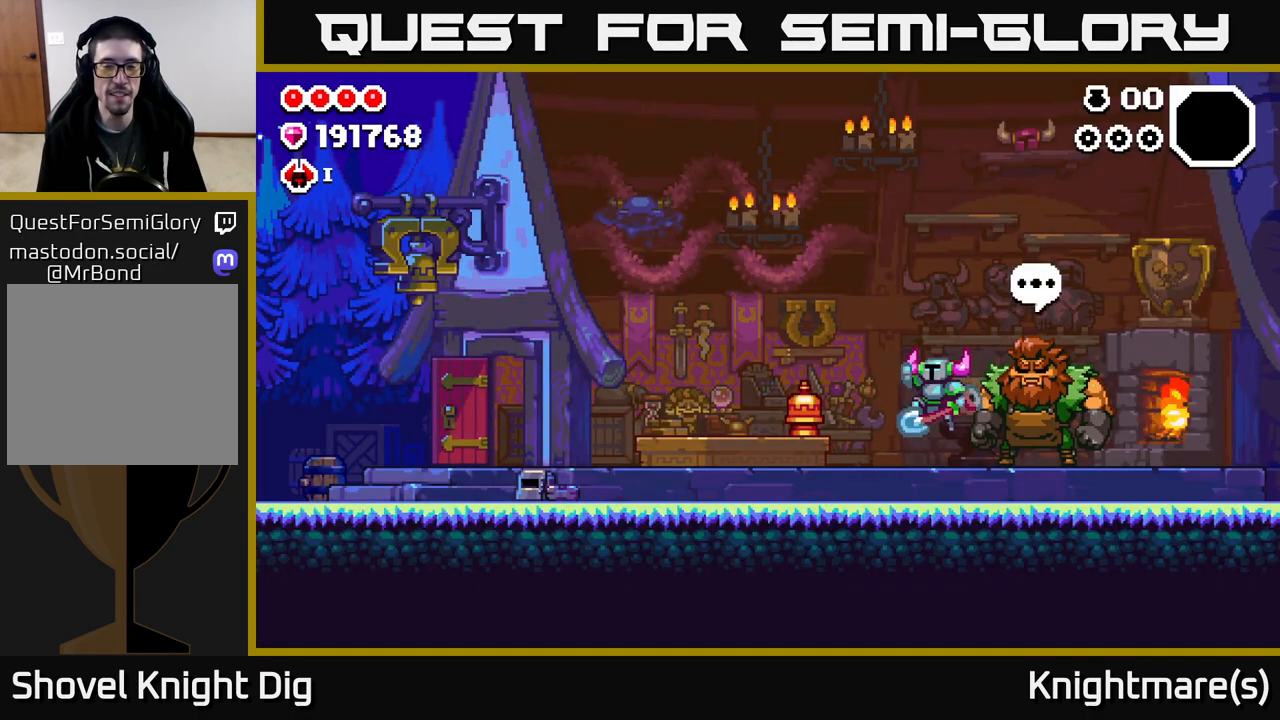
{"buttons": [], "left_stick": "left", "right_stick": "center", "events": [[17, "A", "up"]]}
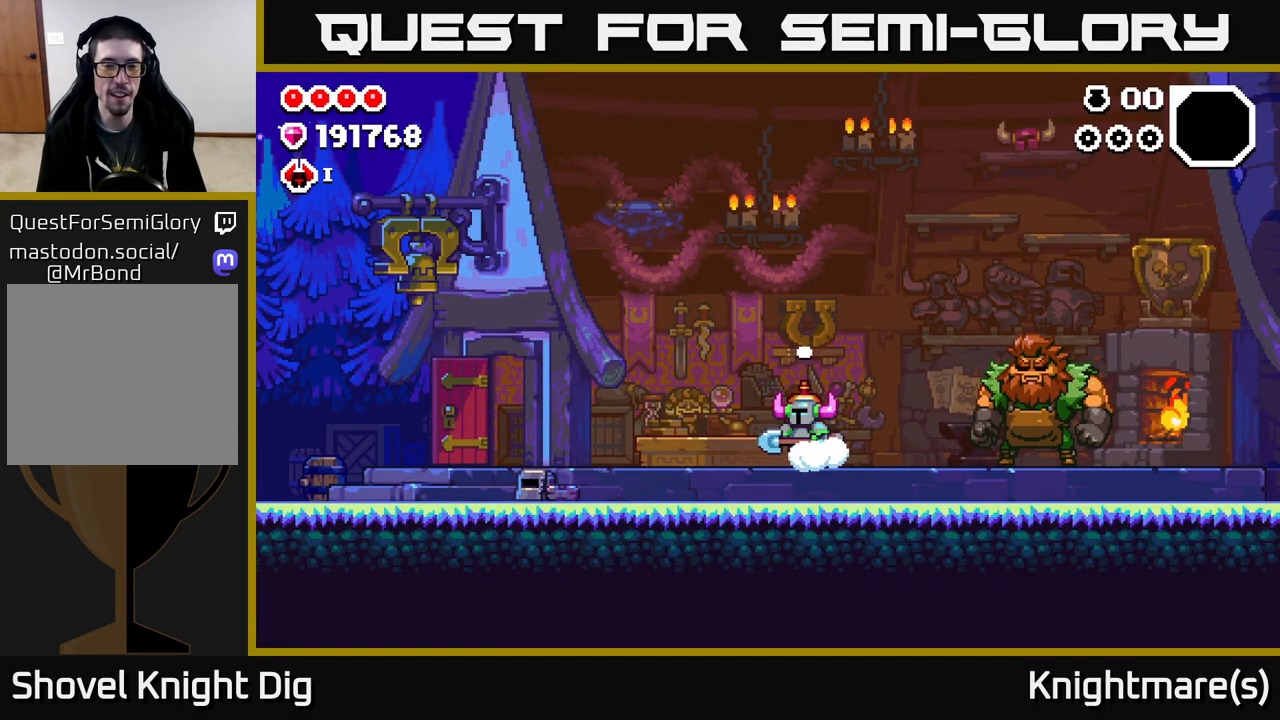
{"buttons": [], "left_stick": "left", "right_stick": "center", "events": []}
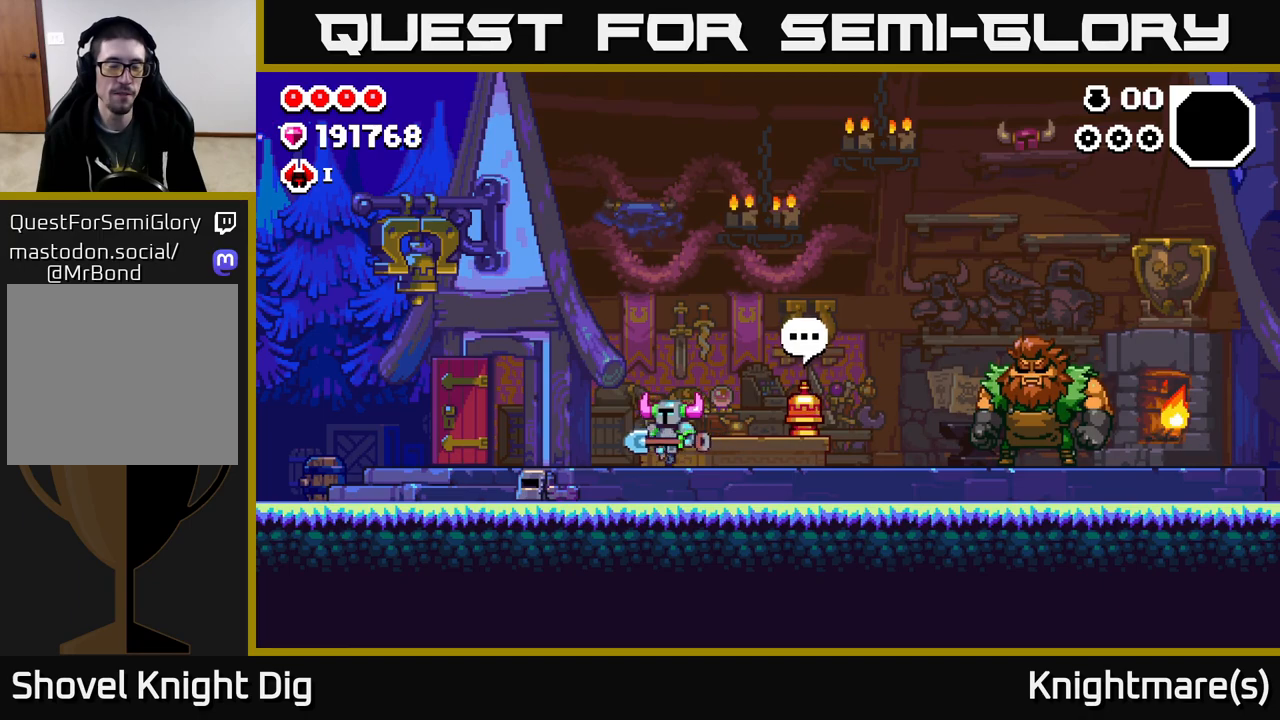
{"buttons": [], "left_stick": "left", "right_stick": "center", "events": []}
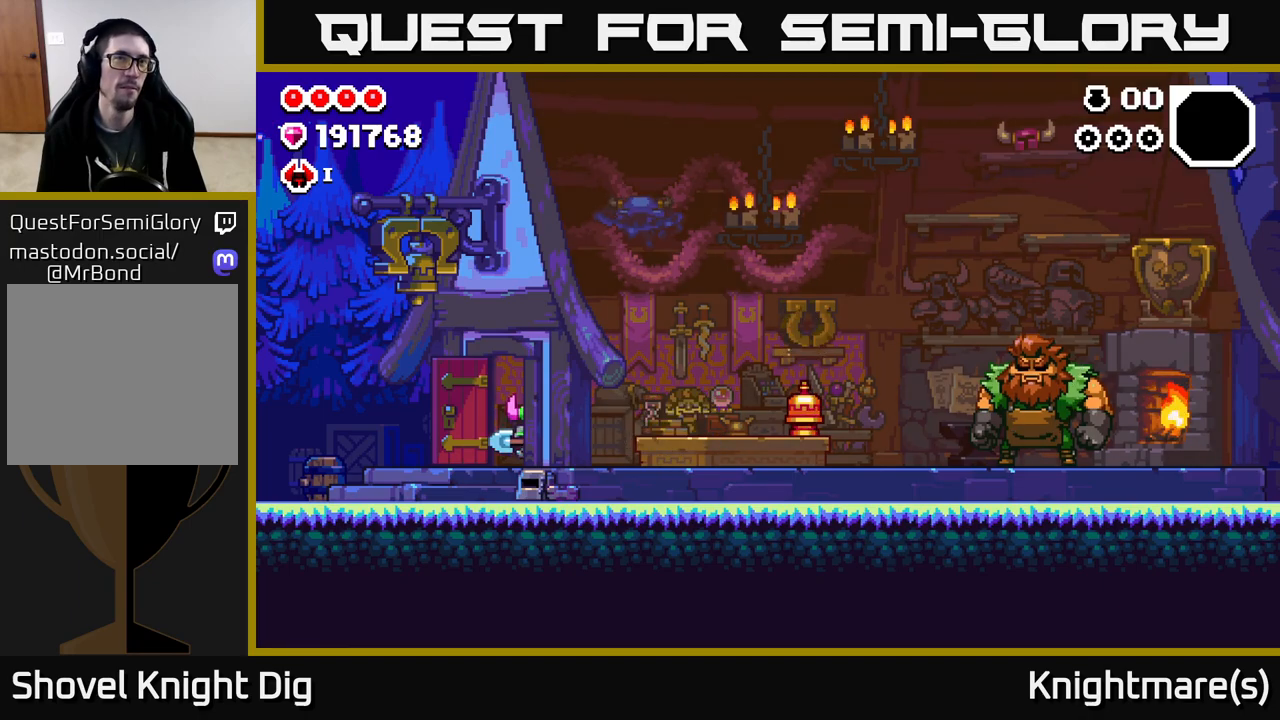
{"buttons": [], "left_stick": "left", "right_stick": "center", "events": []}
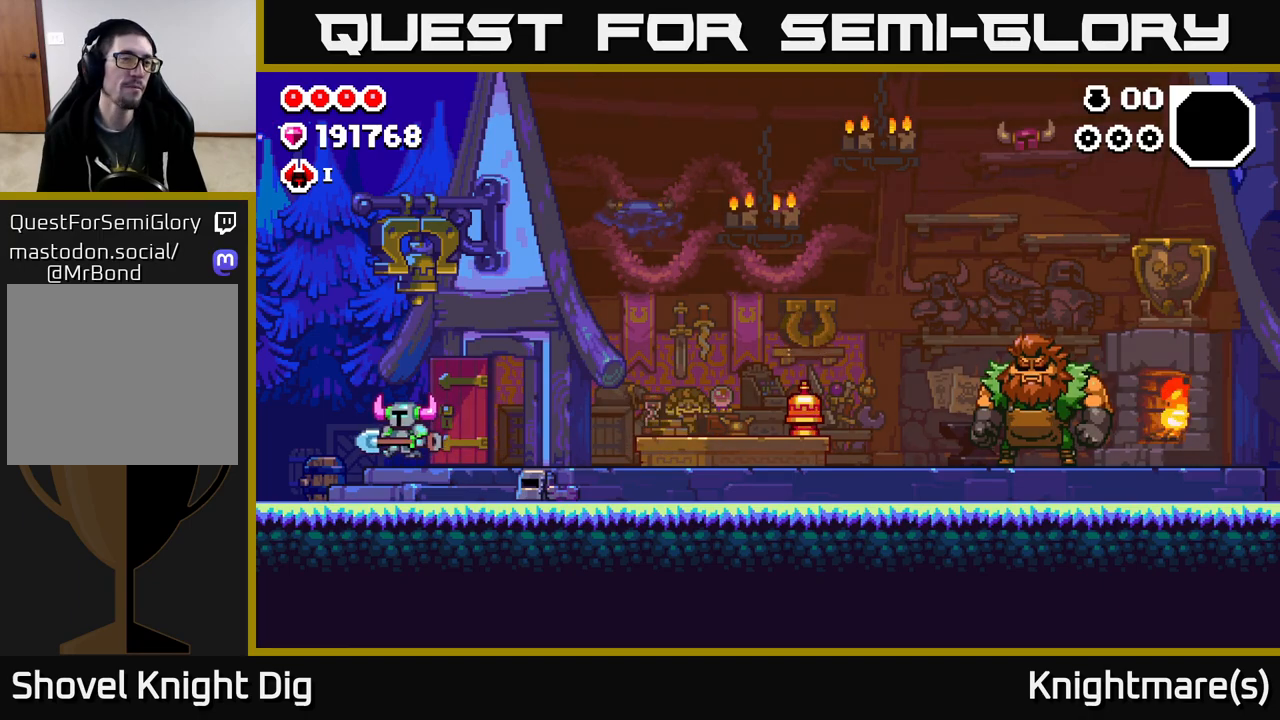
{"buttons": [], "left_stick": "left", "right_stick": "center", "events": []}
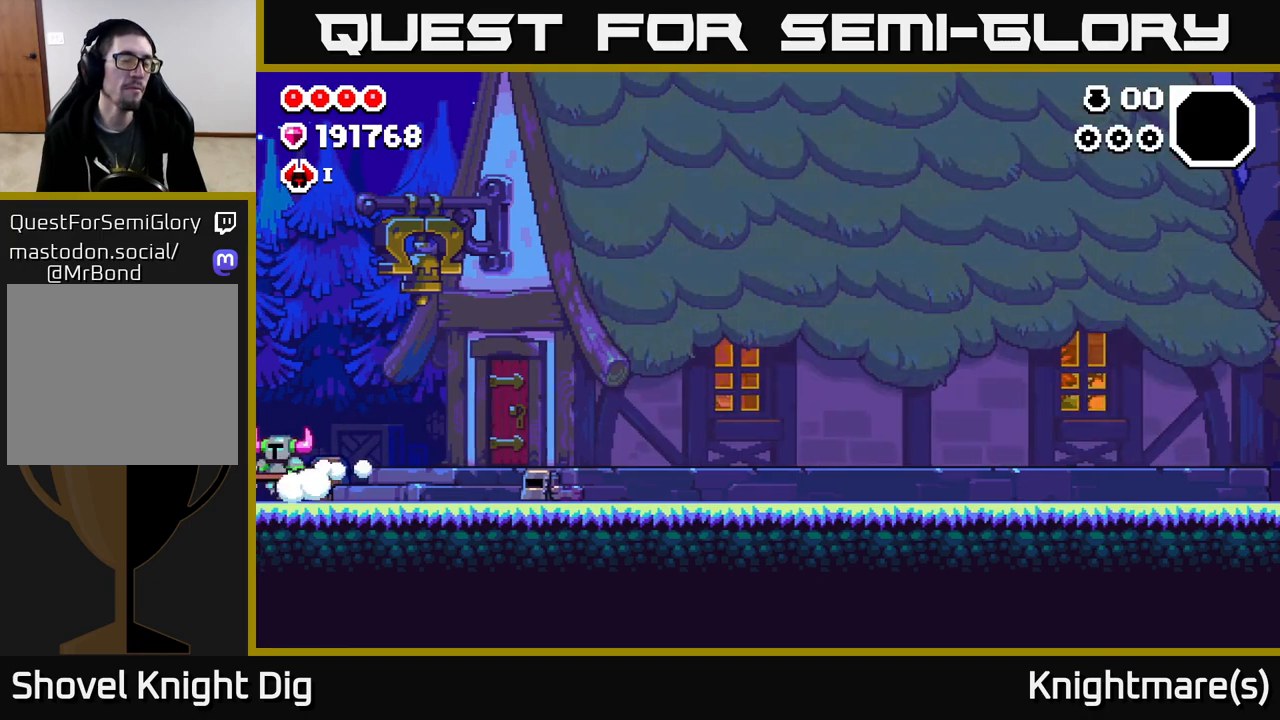
{"buttons": [], "left_stick": "left", "right_stick": "center", "events": []}
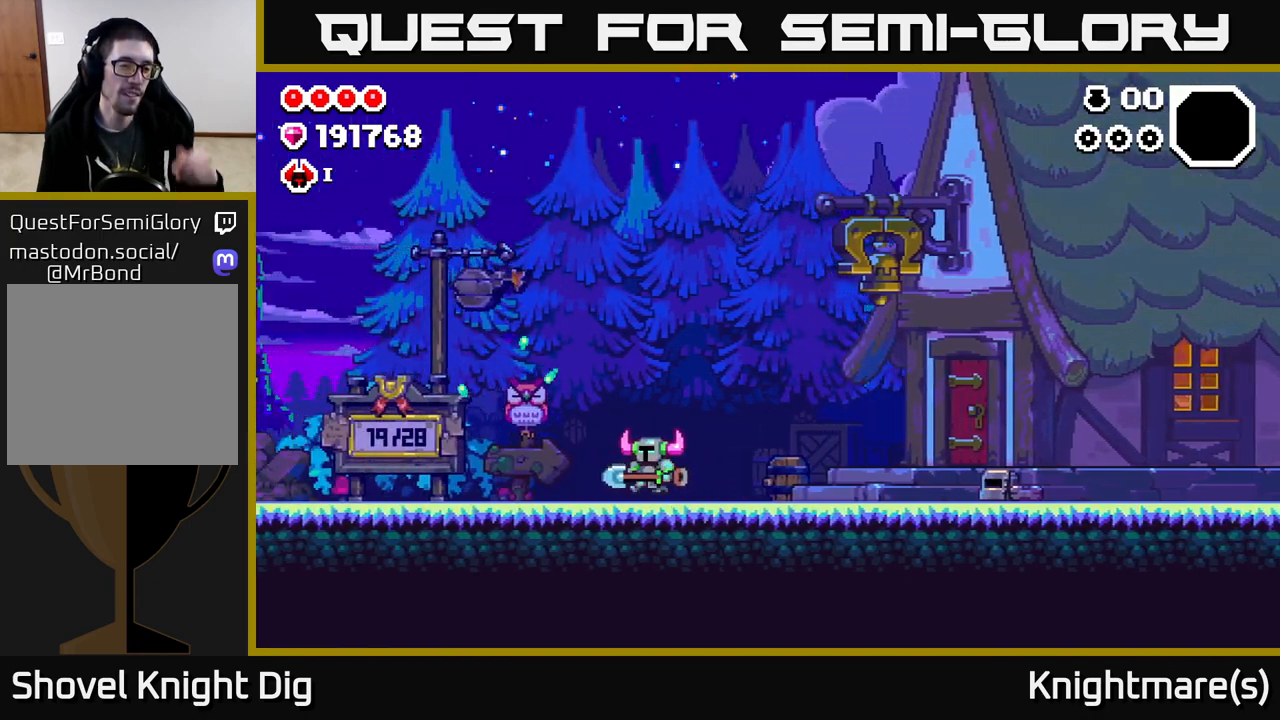
{"buttons": [], "left_stick": "left", "right_stick": "center", "events": []}
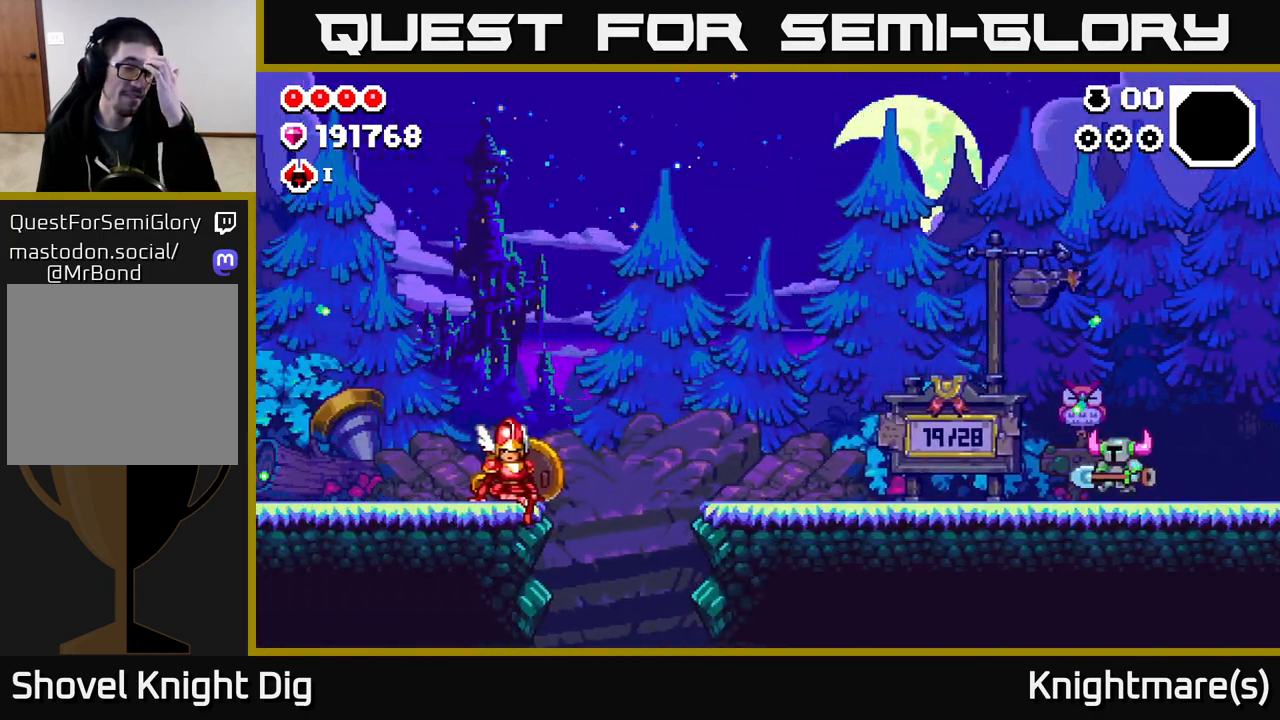
{"buttons": [], "left_stick": "left", "right_stick": "center", "events": []}
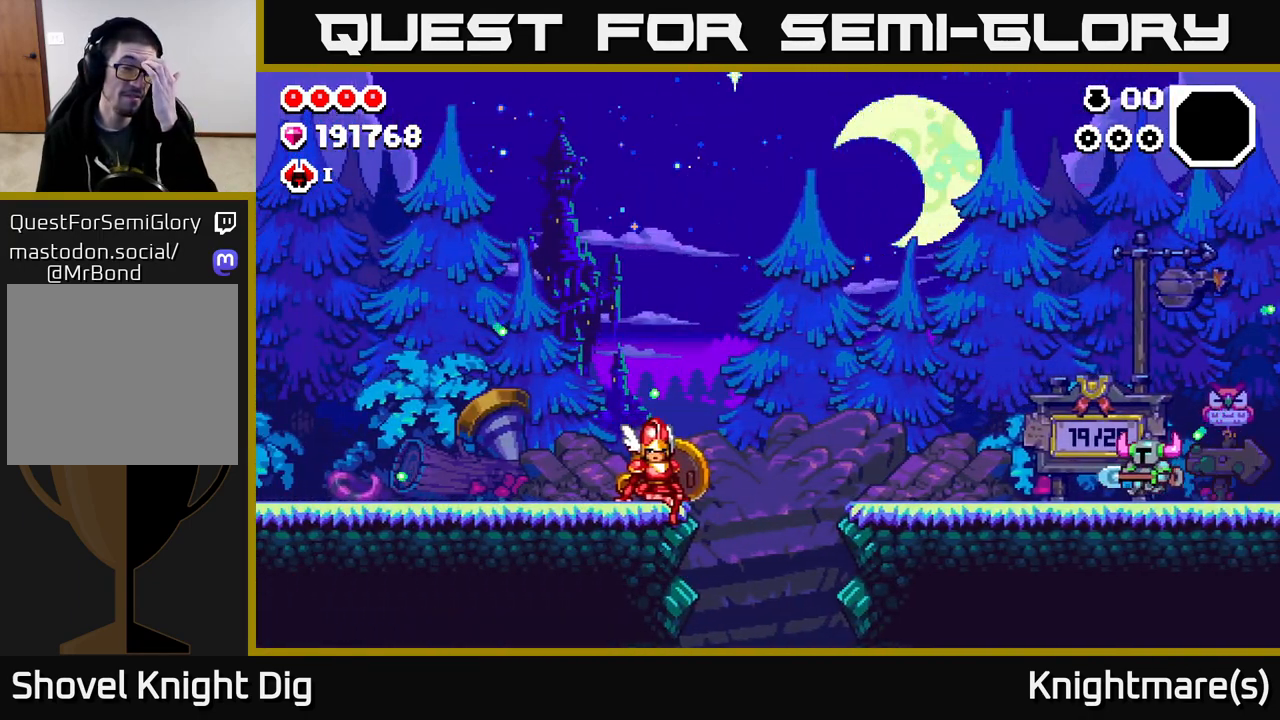
{"buttons": [], "left_stick": "left", "right_stick": "center", "events": []}
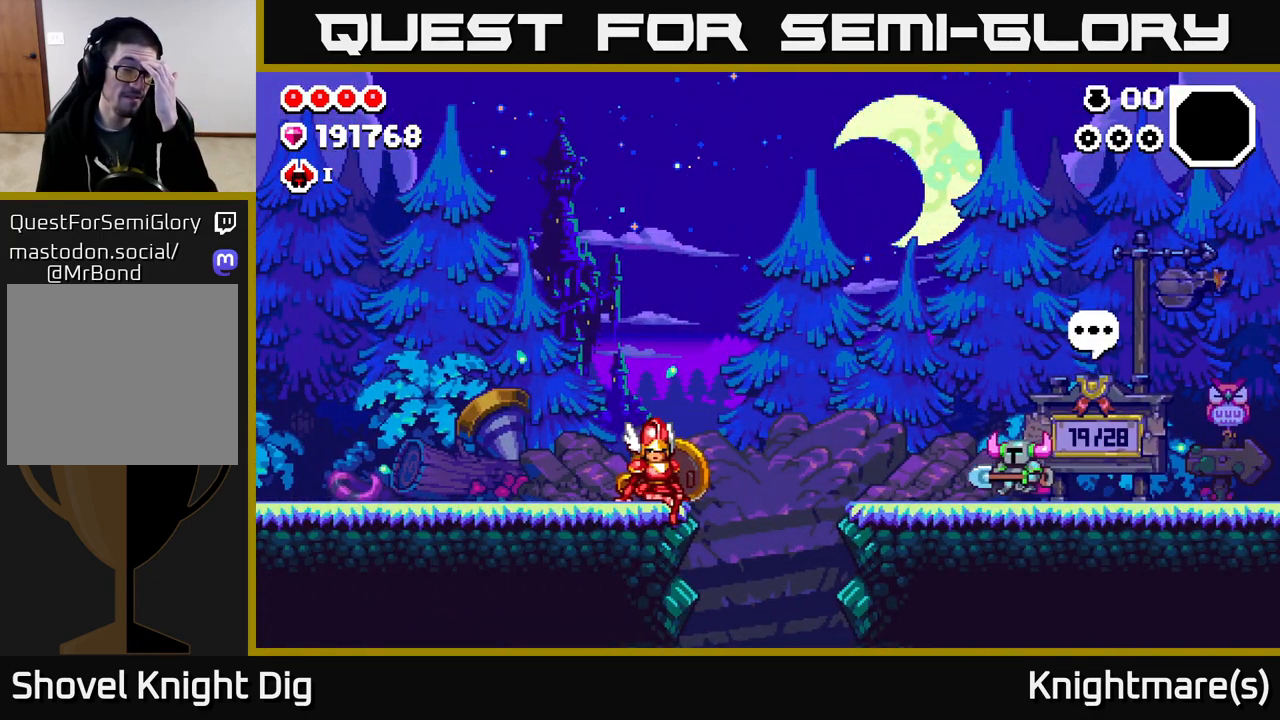
{"buttons": [], "left_stick": "left", "right_stick": "center", "events": []}
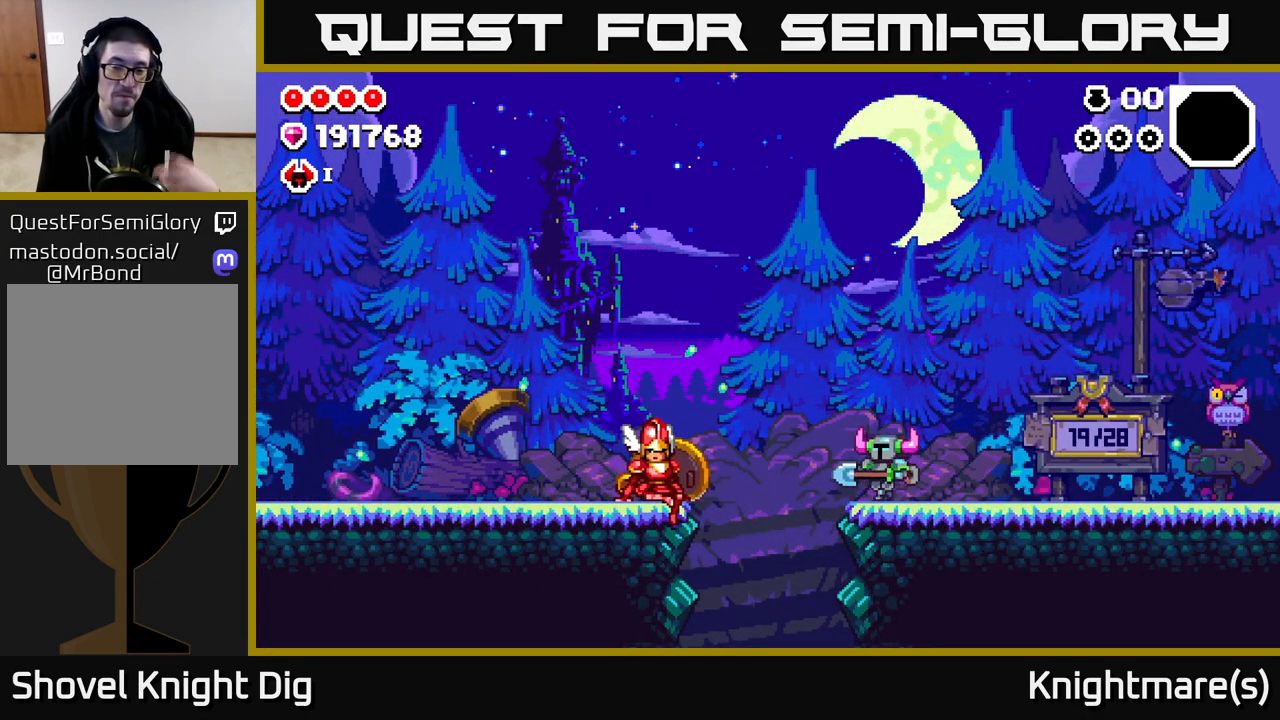
{"buttons": [], "left_stick": "center", "right_stick": "center", "events": [[383, "left_stick", "center"]]}
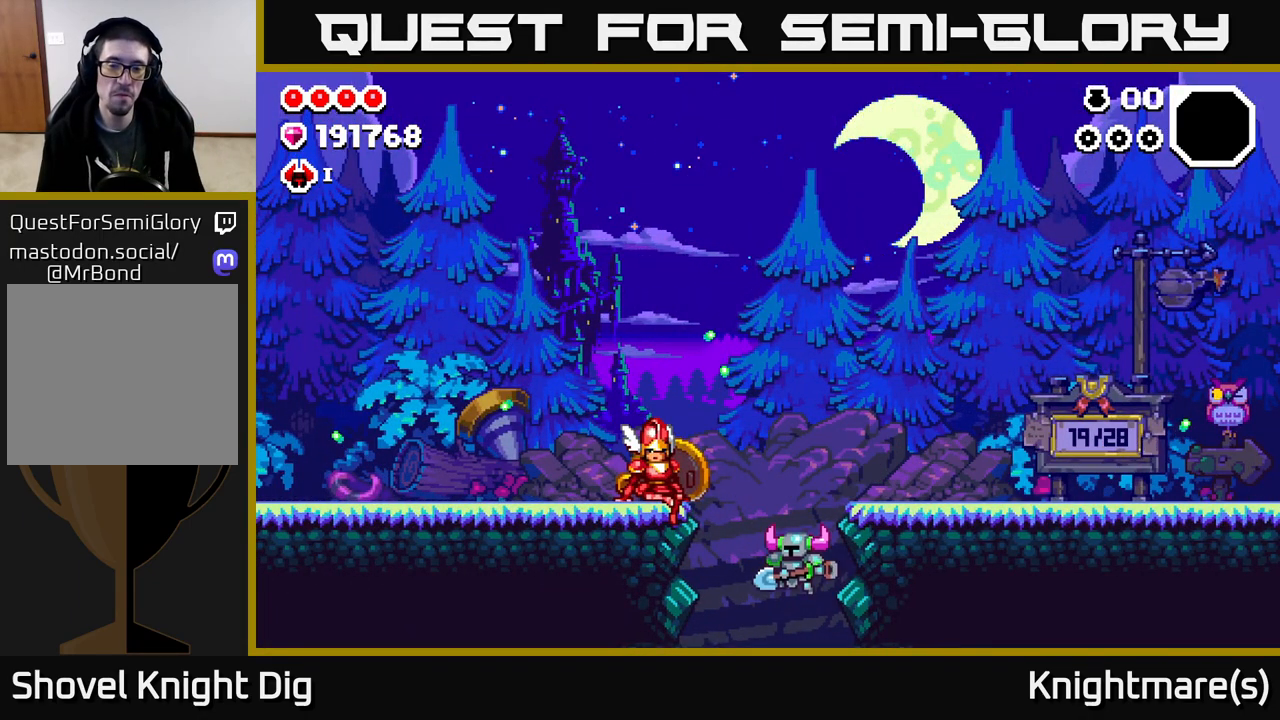
{"buttons": [], "left_stick": "center", "right_stick": "center", "events": []}
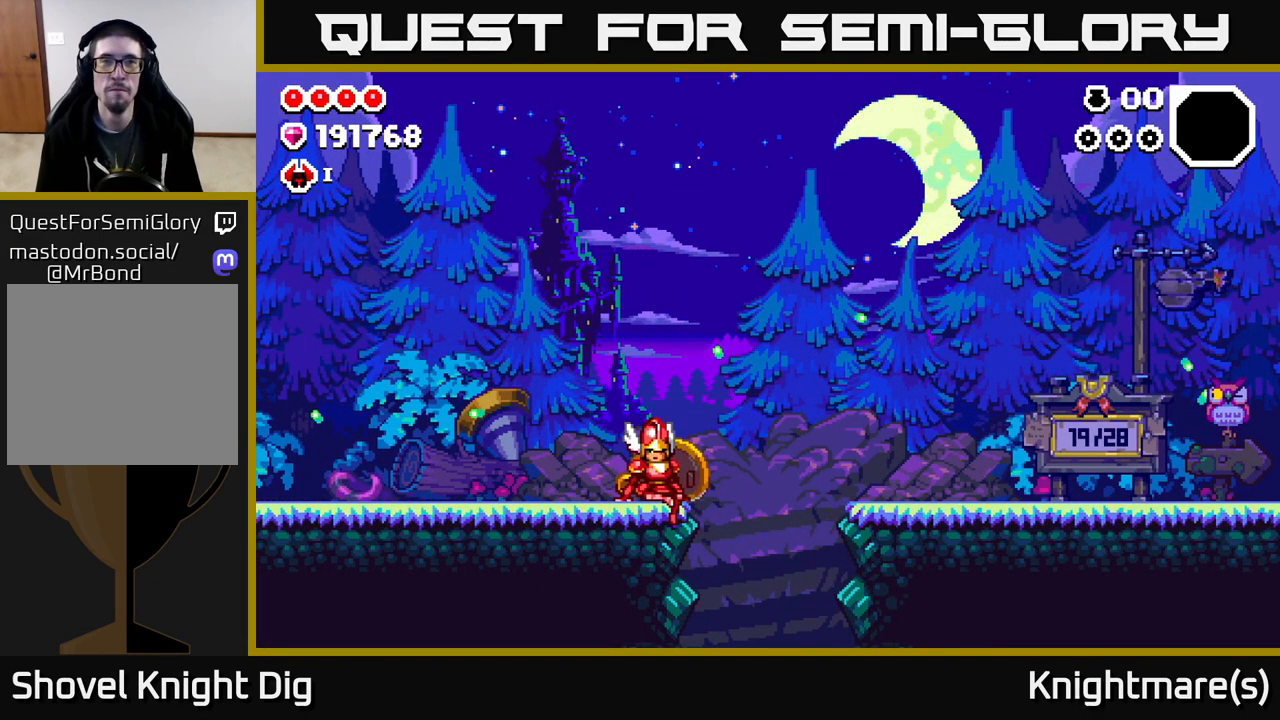
{"buttons": [], "left_stick": "center", "right_stick": "center", "events": []}
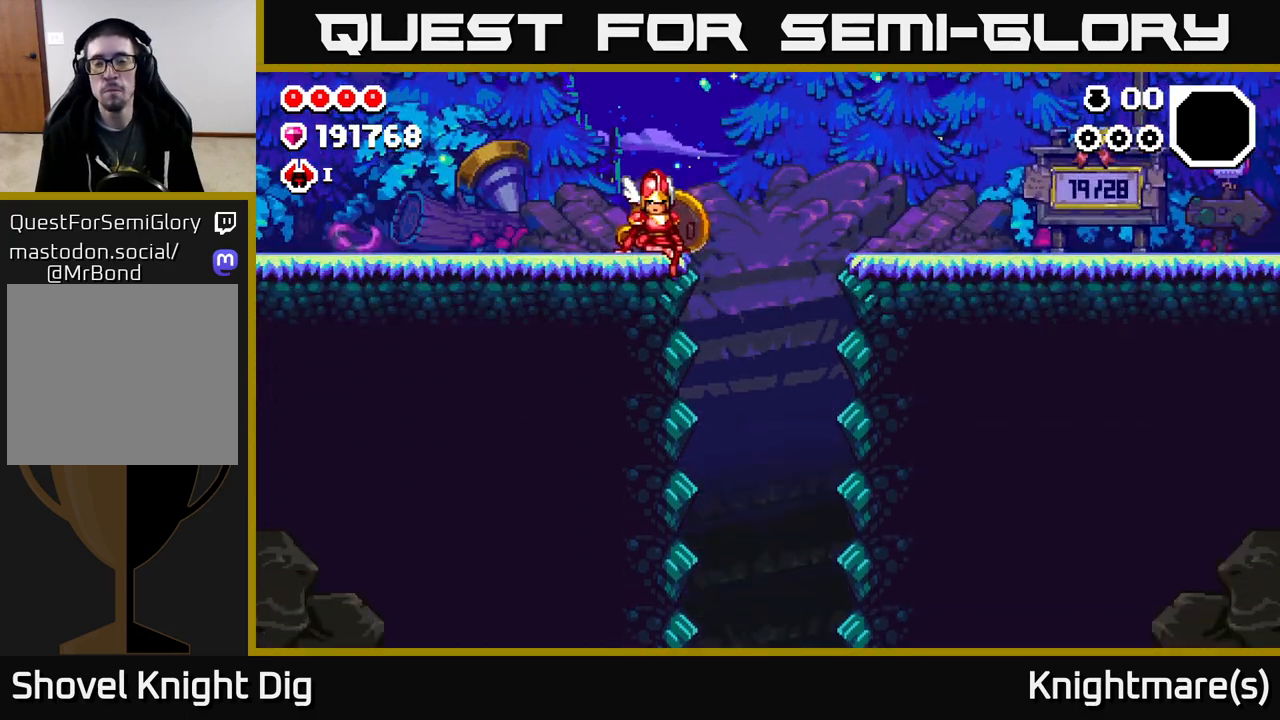
{"buttons": [], "left_stick": "center", "right_stick": "center", "events": []}
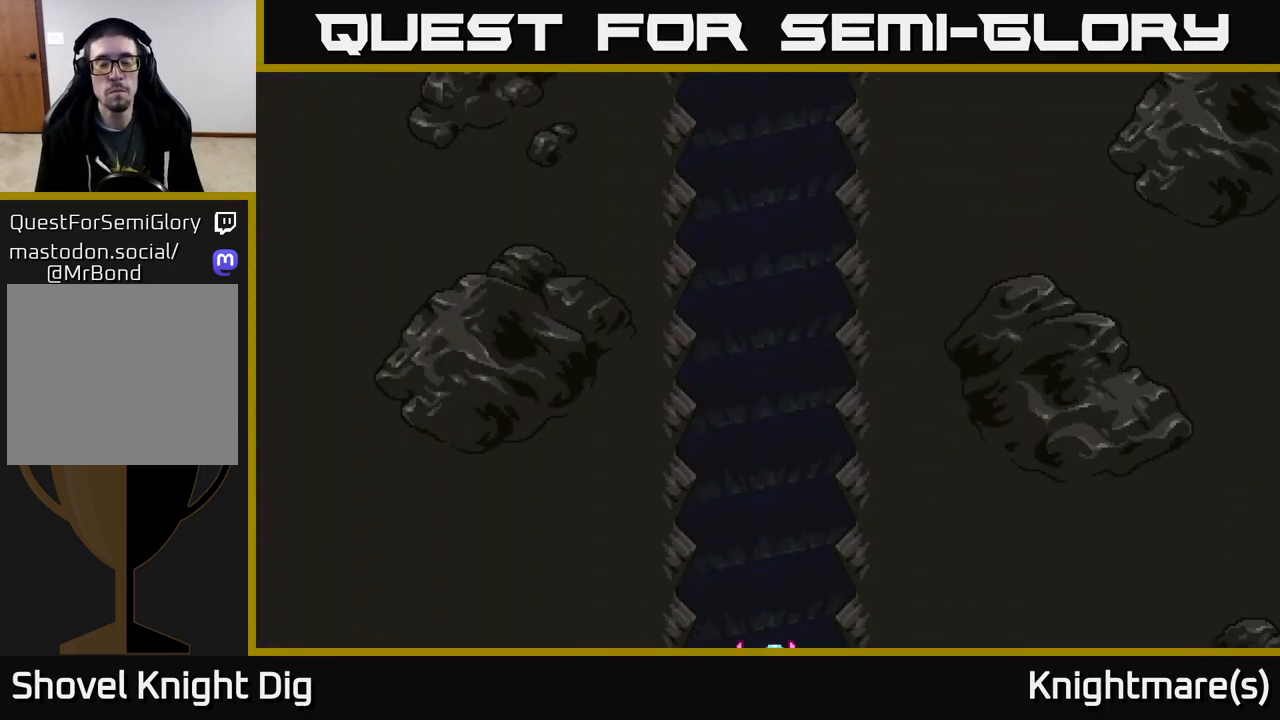
{"buttons": [], "left_stick": "center", "right_stick": "center", "events": []}
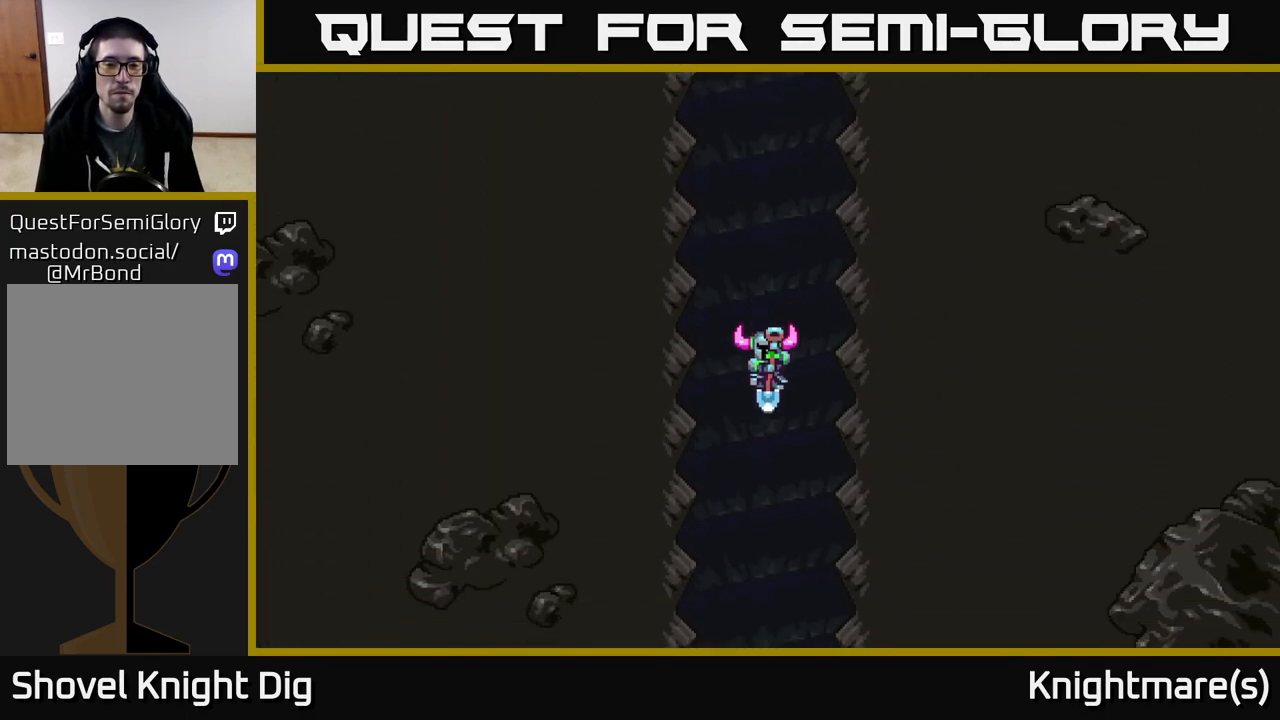
{"buttons": [], "left_stick": "center", "right_stick": "center", "events": []}
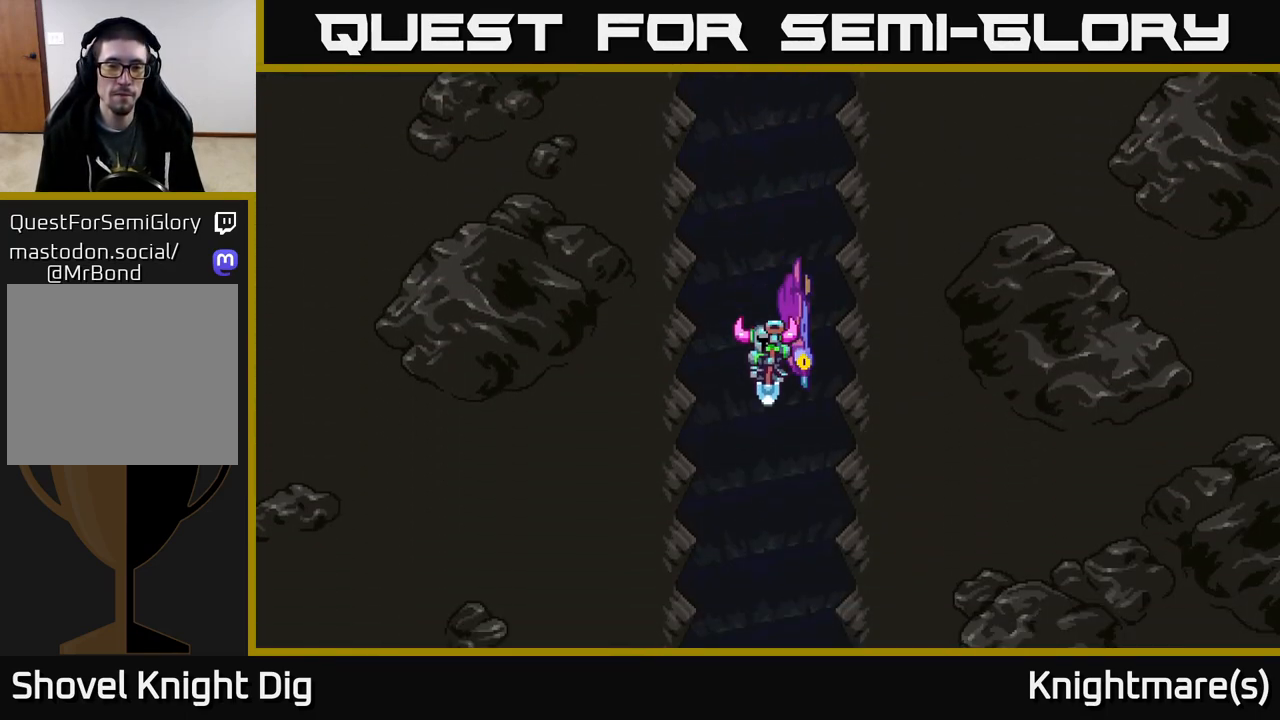
{"buttons": [], "left_stick": "center", "right_stick": "center", "events": [[33, "left_stick", "down"], [300, "left_stick", "center"]]}
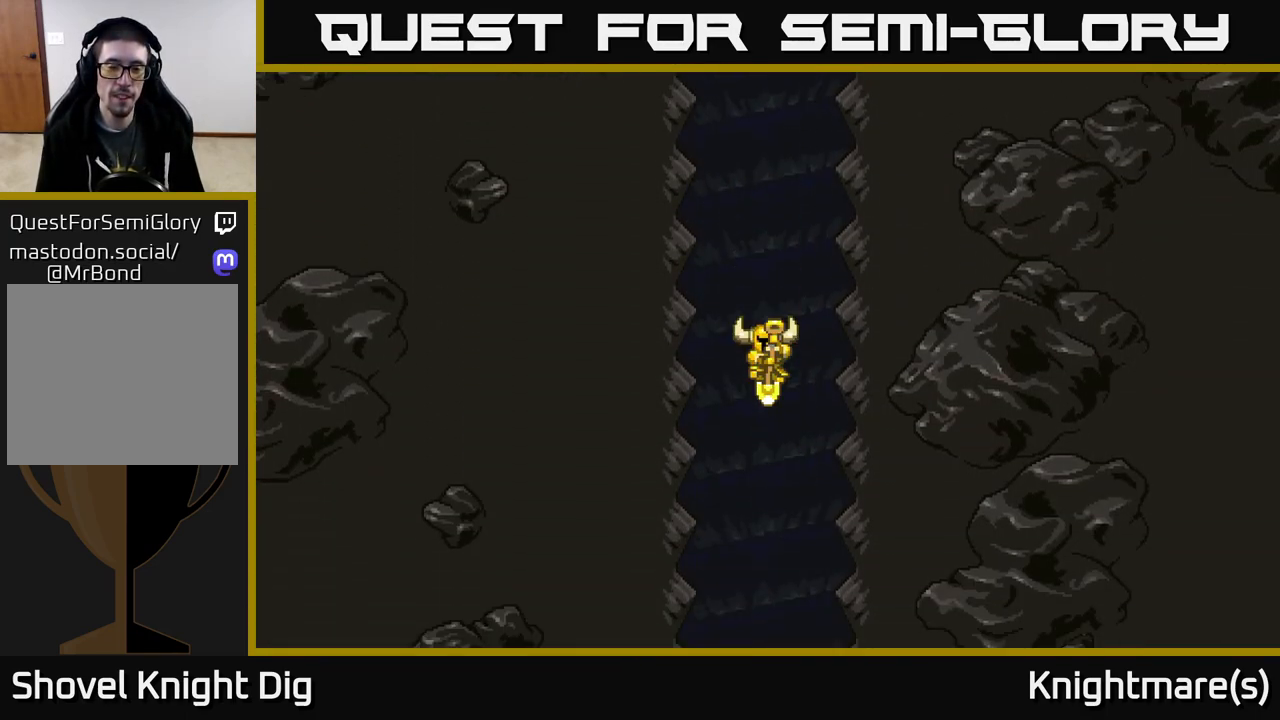
{"buttons": [], "left_stick": "center", "right_stick": "center", "events": []}
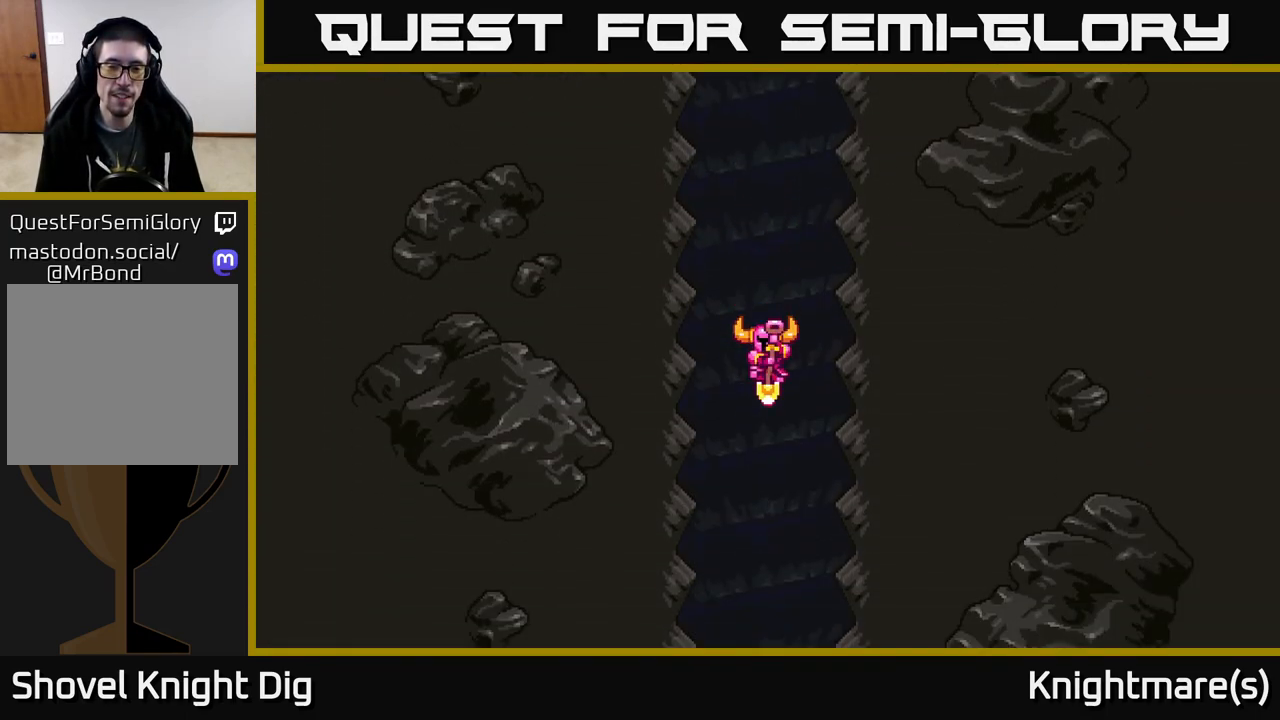
{"buttons": [], "left_stick": "center", "right_stick": "center", "events": []}
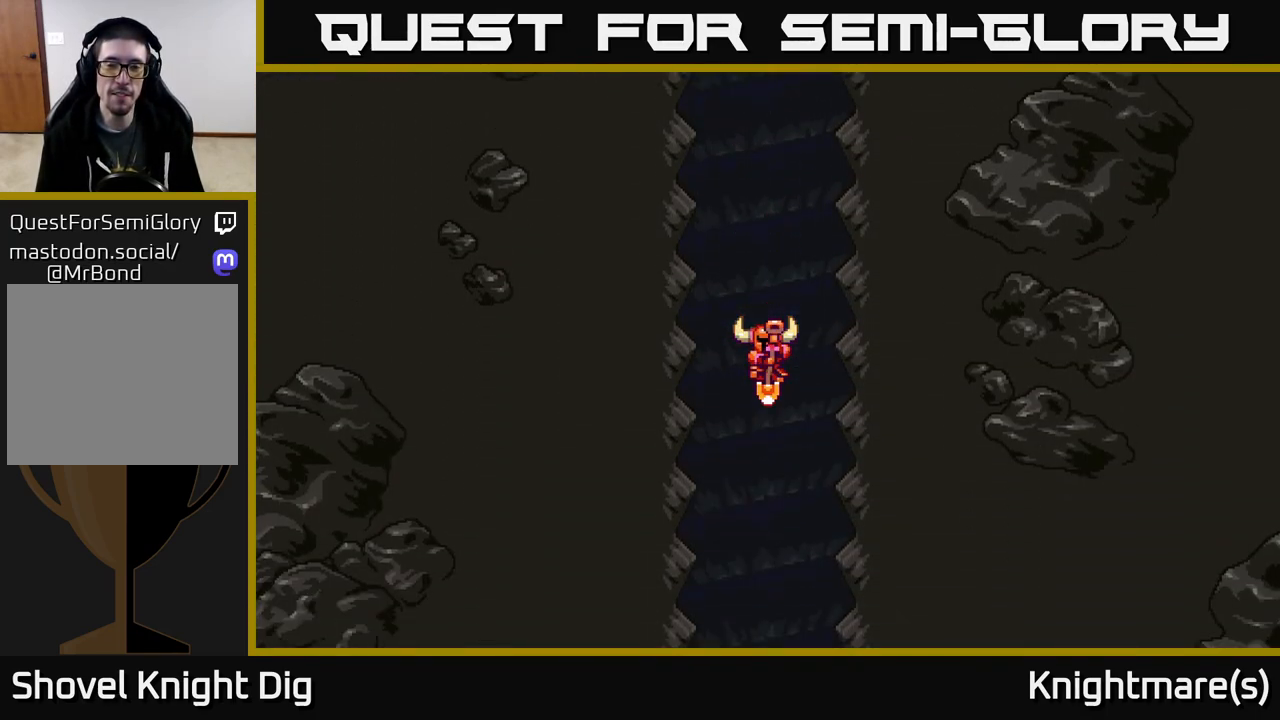
{"buttons": [], "left_stick": "center", "right_stick": "center", "events": []}
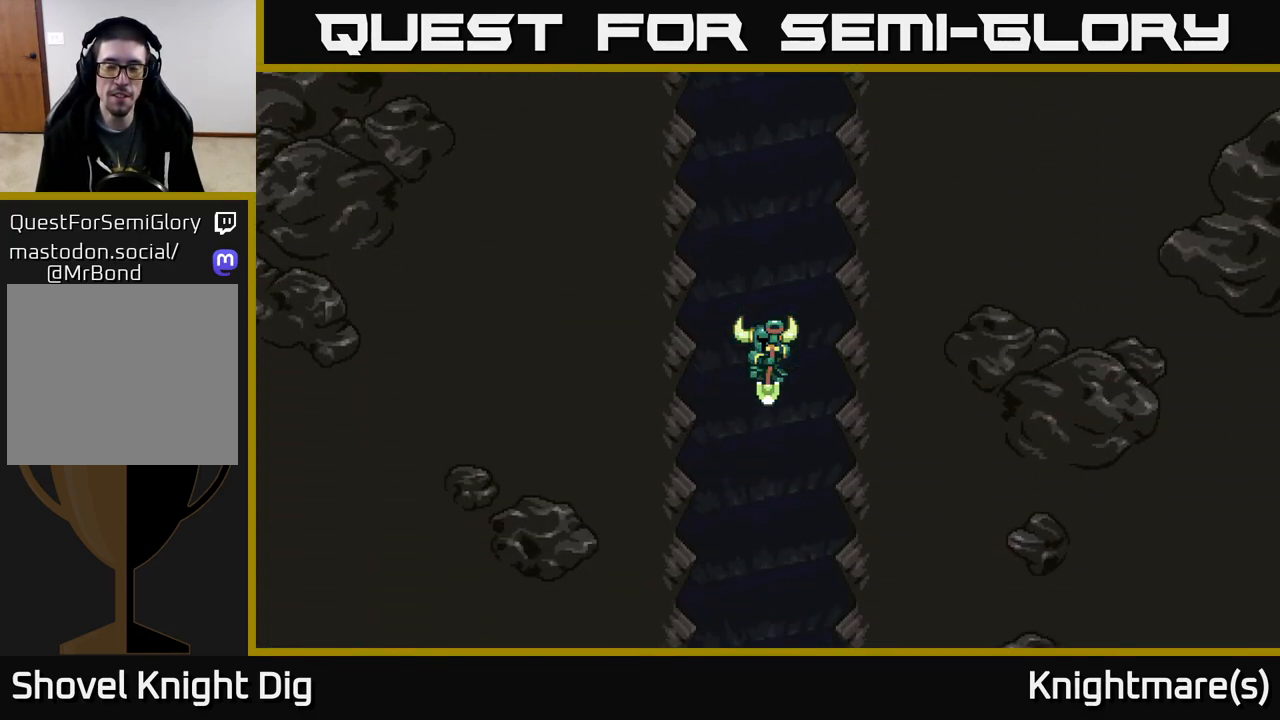
{"buttons": [], "left_stick": "center", "right_stick": "center", "events": []}
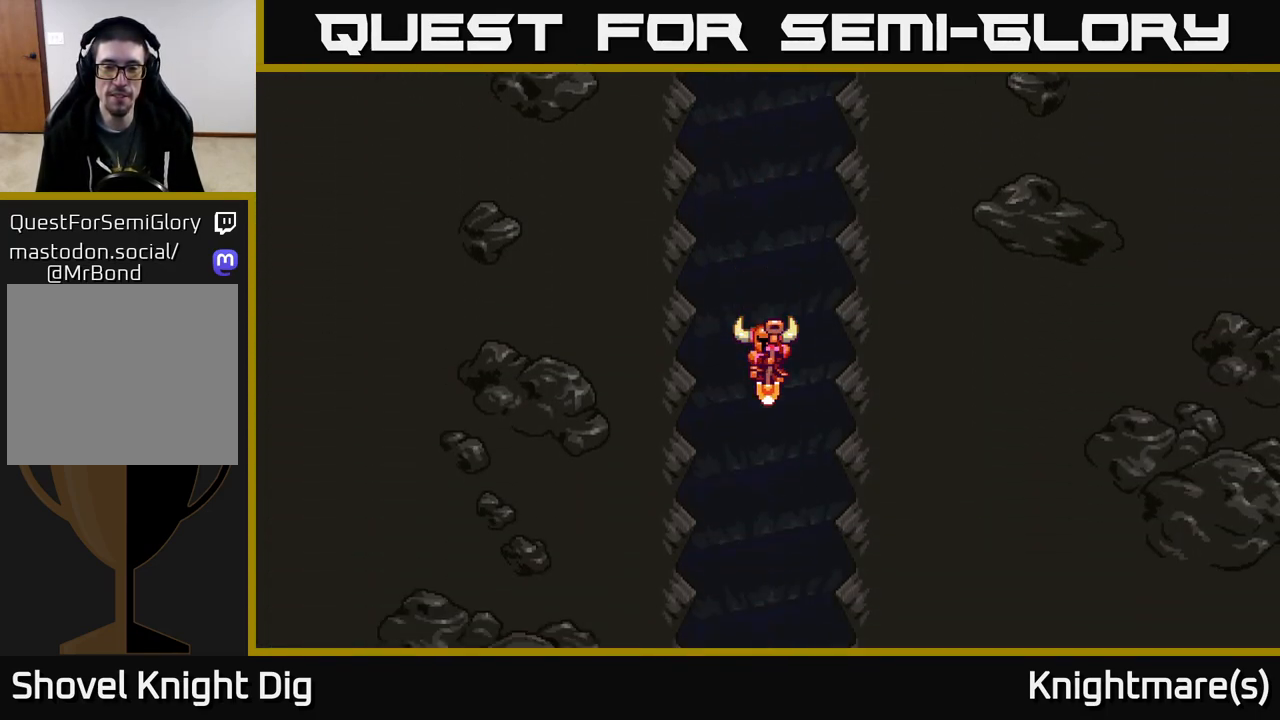
{"buttons": [], "left_stick": "center", "right_stick": "center", "events": []}
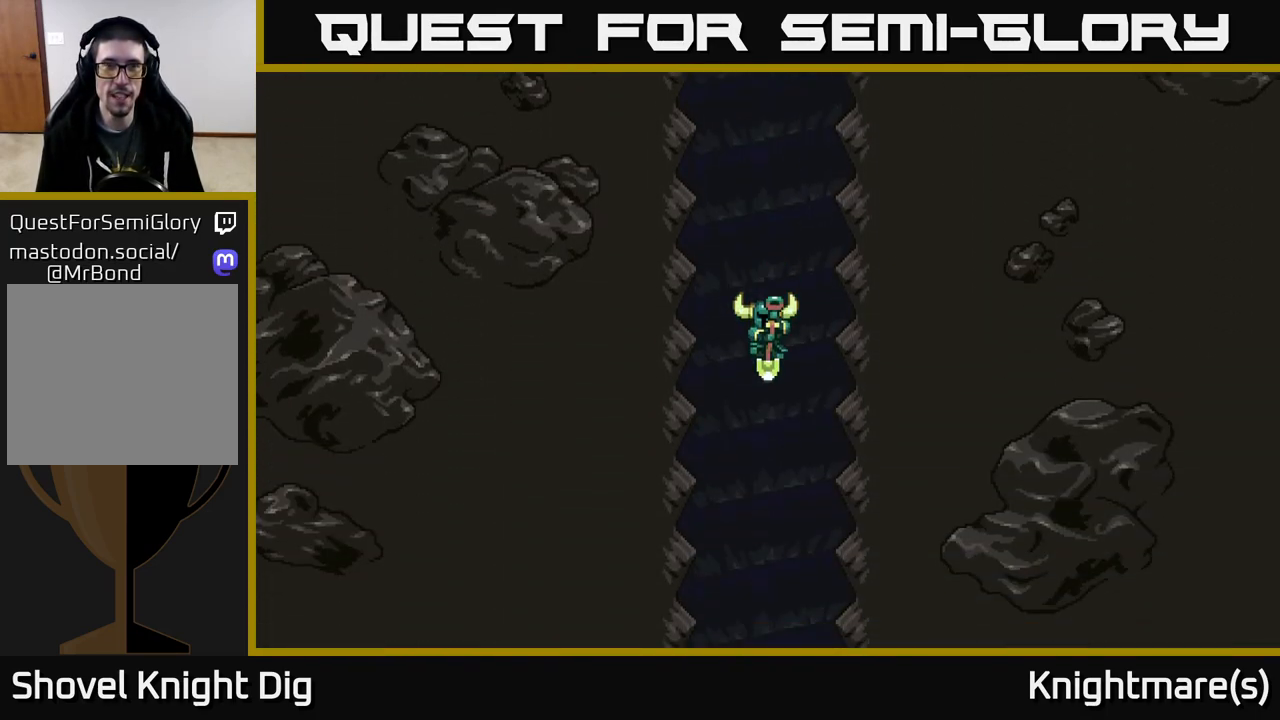
{"buttons": [], "left_stick": "center", "right_stick": "center", "events": []}
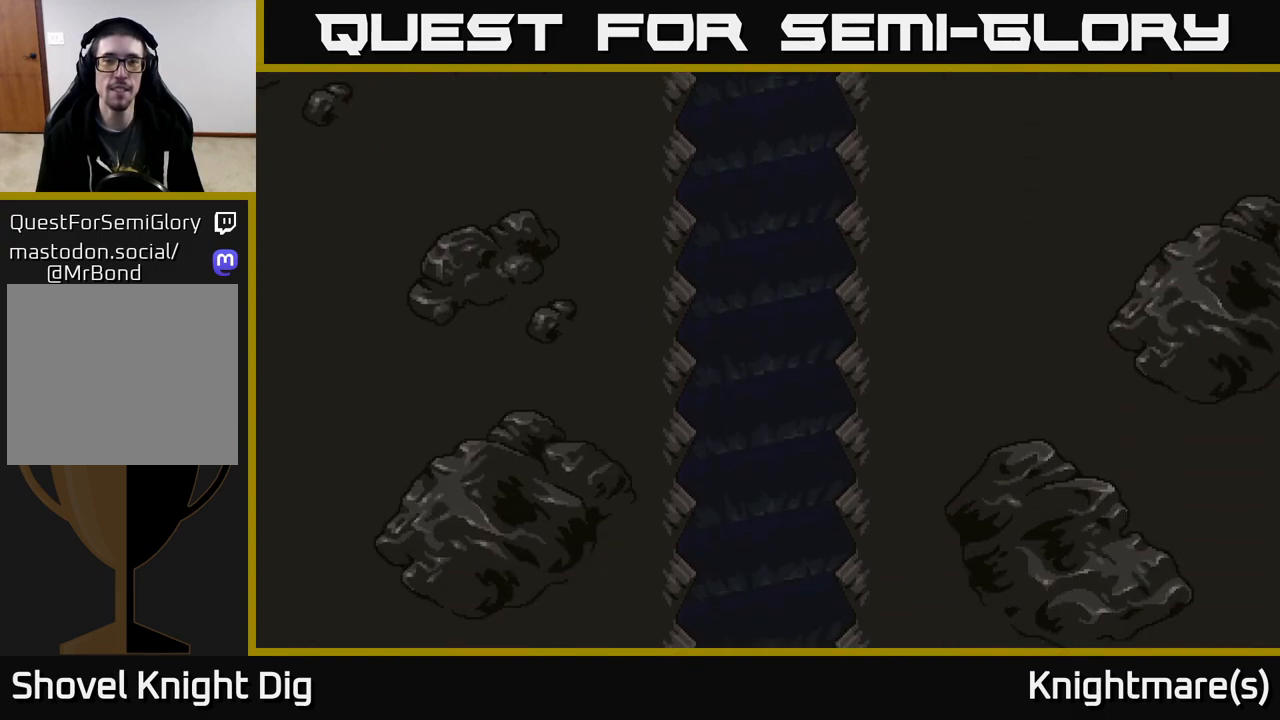
{"buttons": [], "left_stick": "down-left", "right_stick": "center", "events": [[450, "left_stick", "down-left"]]}
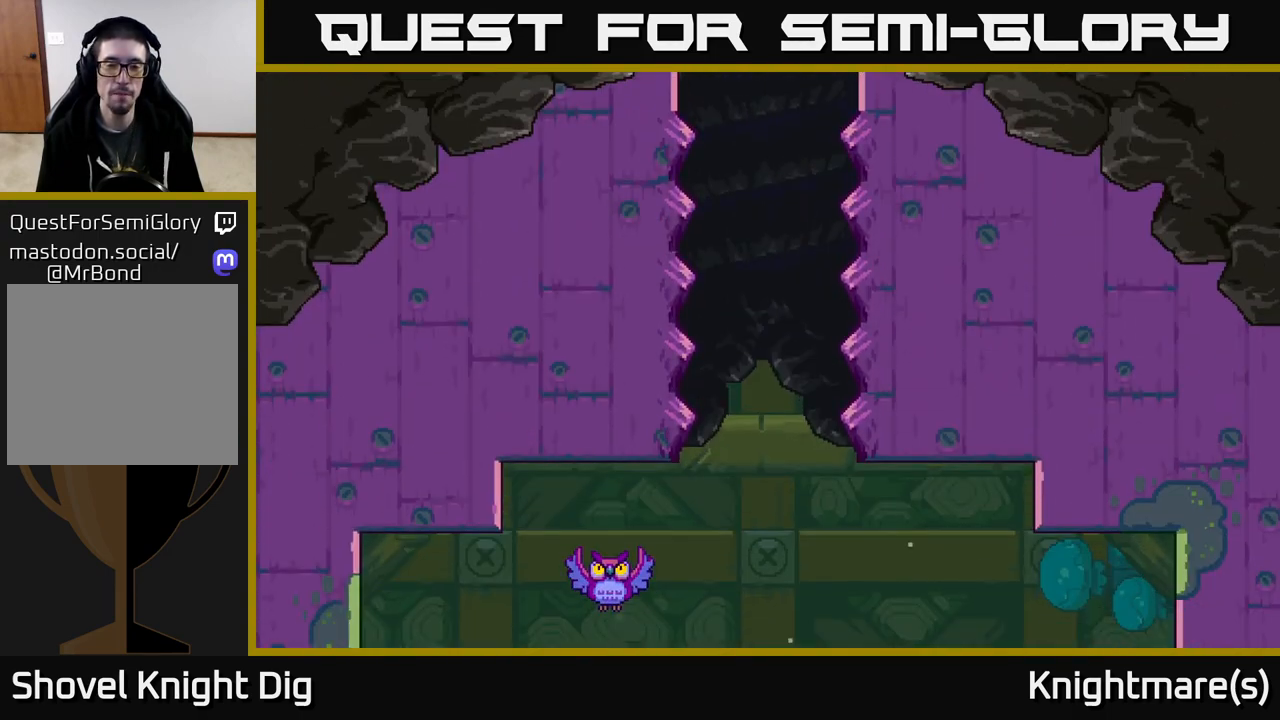
{"buttons": [], "left_stick": "center", "right_stick": "center", "events": [[217, "left_stick", "down-right"], [450, "left_stick", "center"]]}
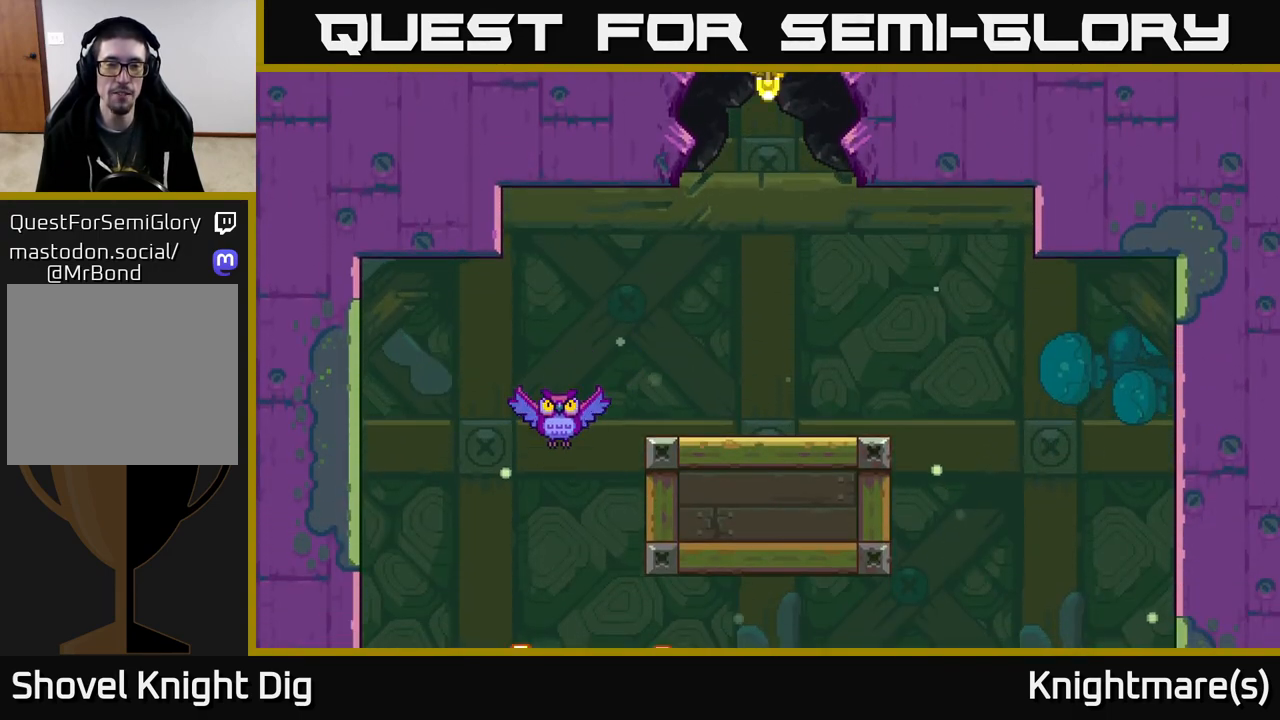
{"buttons": [], "left_stick": "center", "right_stick": "center", "events": [[17, "left_stick", "down-left"], [333, "left_stick", "center"]]}